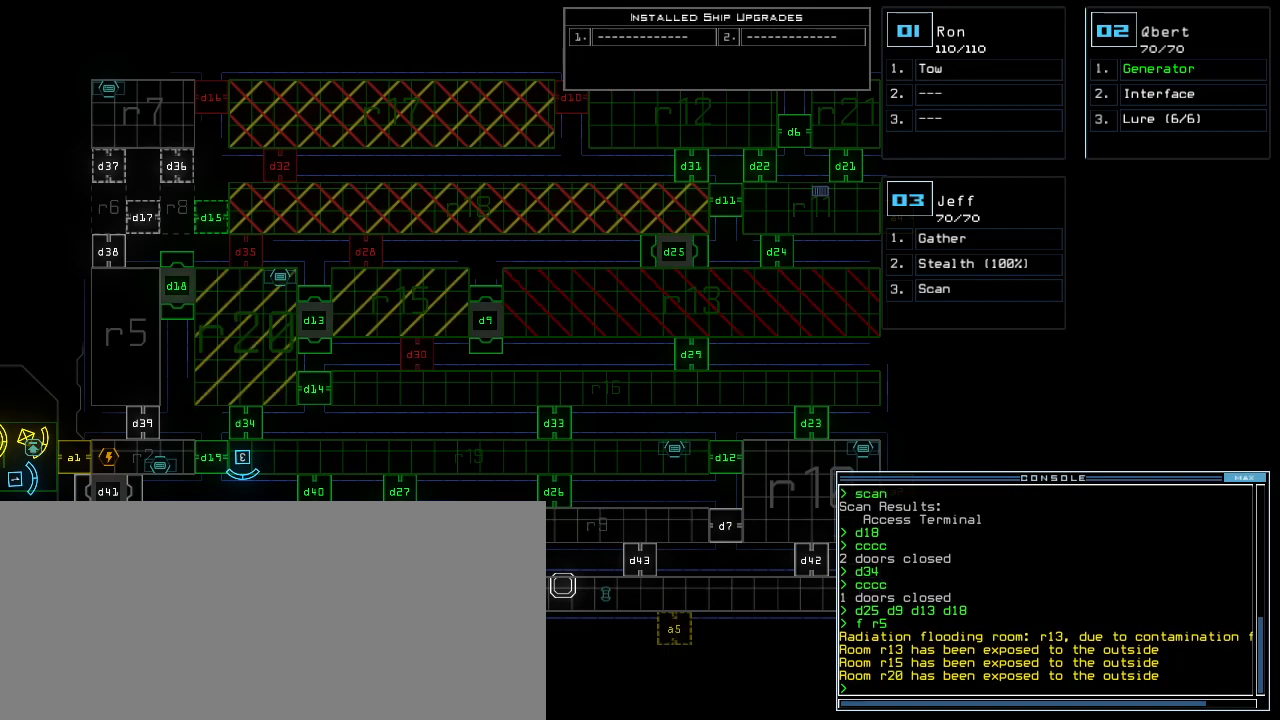
Gameplay with keyboard; each line is a JSON object with the keys held at the frame after it. "events" lists presses ("down") and releases ("up") of ".", "0", "1", "2", "3", "4", "5", "6", "7", "8", "9", "a", "b", "backspace", "c", "caps_lock", "comma", "ctrl_l", "ctrl_r", "d", "down", "e", "equals", "escape", "f", "g", "h", "i", "j", "k", "l", "left", "m", "minus", "n", "o", "p", "q", "quote", "r", "return", "right", "s", "semicolon", "shift_l", "shift_r", "space", "t", "tab", "tilde", "u", "up", "v", "w", "x", "y" and "z" between this image and that frame as [ms after this image, input, new state], when the widget could be followed in between. No other keys are recorded. Mouse input is not recorded.
{"keys": ["c"], "events": [[320, "c", "down"], [380, "c", "up"], [420, "c", "down"]]}
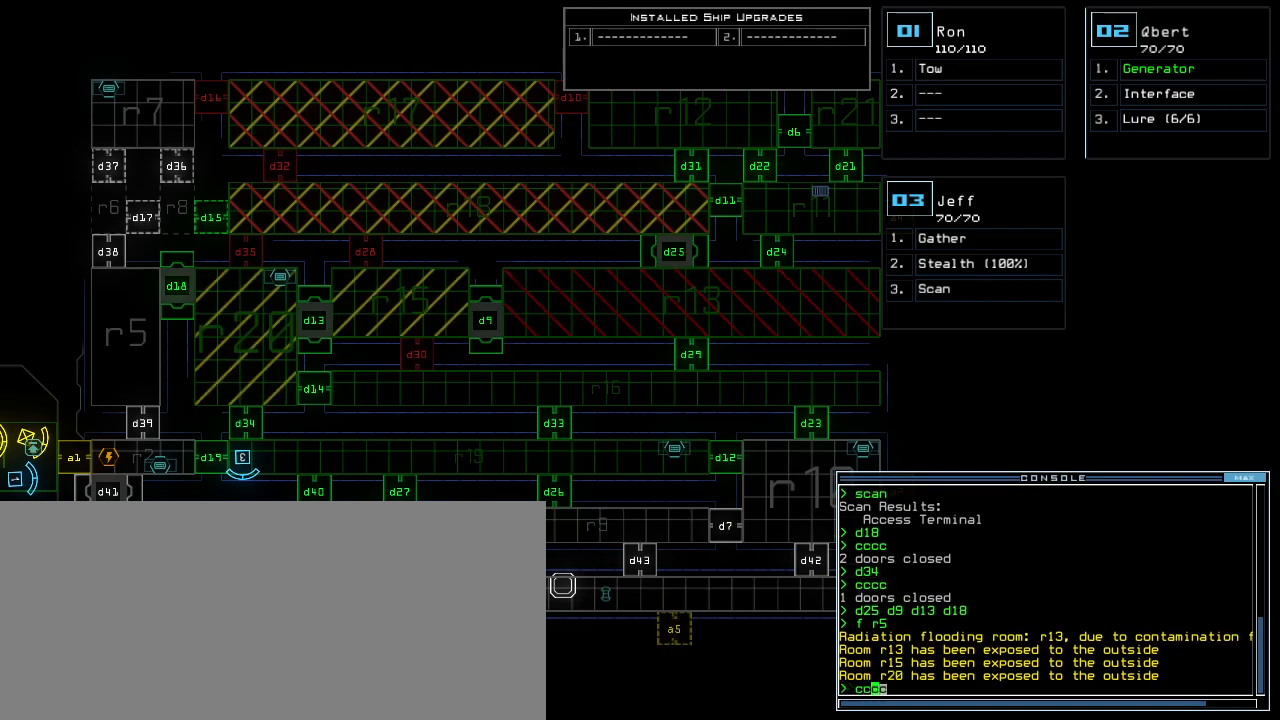
{"keys": [], "events": [[20, "c", "up"]]}
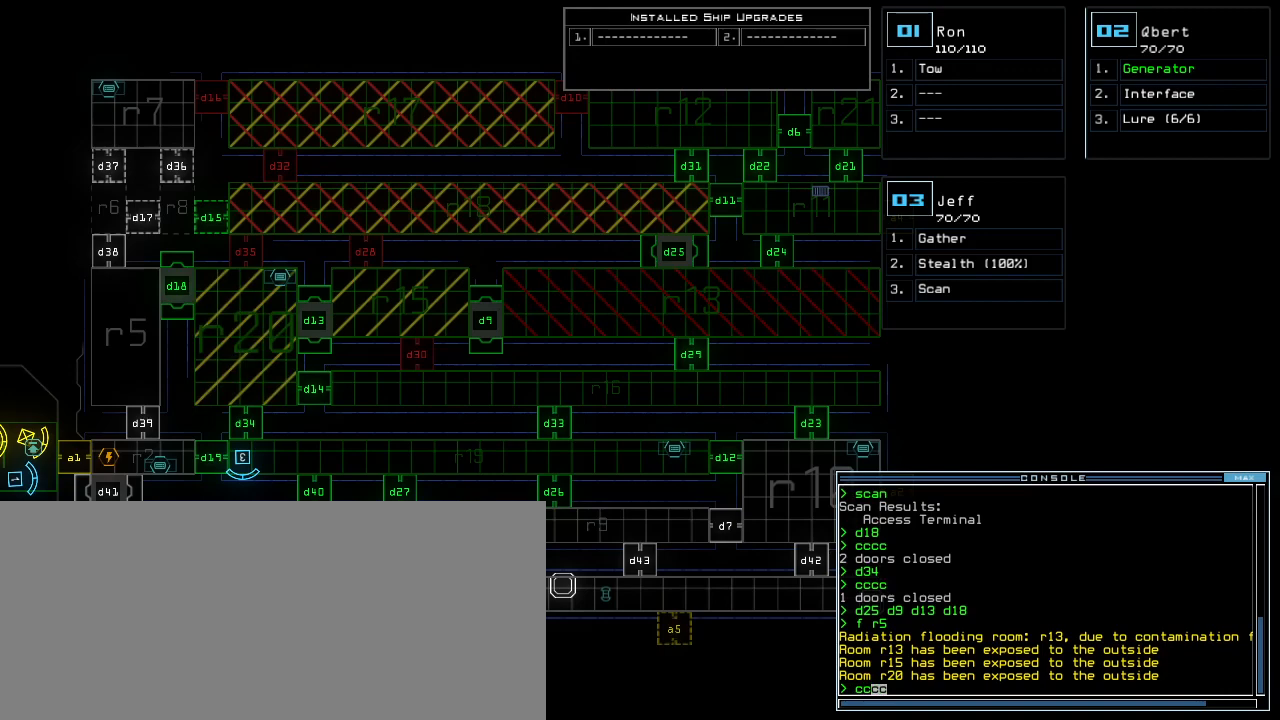
{"keys": [], "events": []}
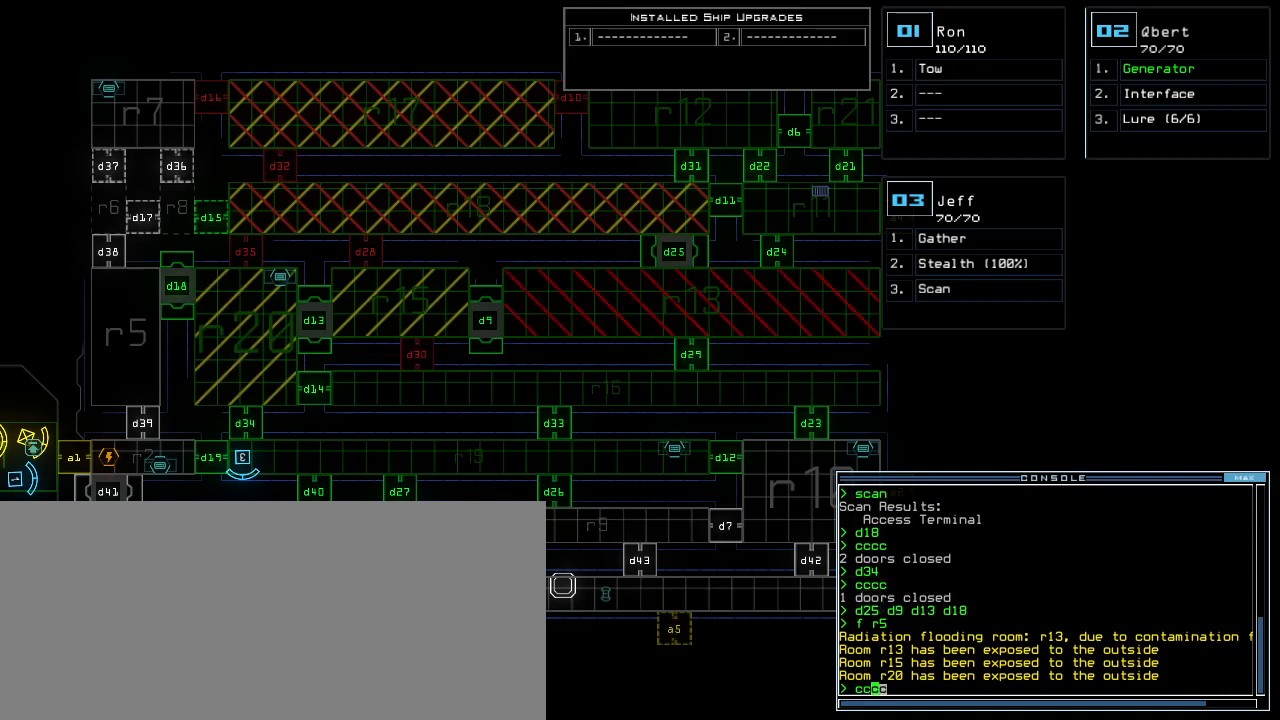
{"keys": [], "events": []}
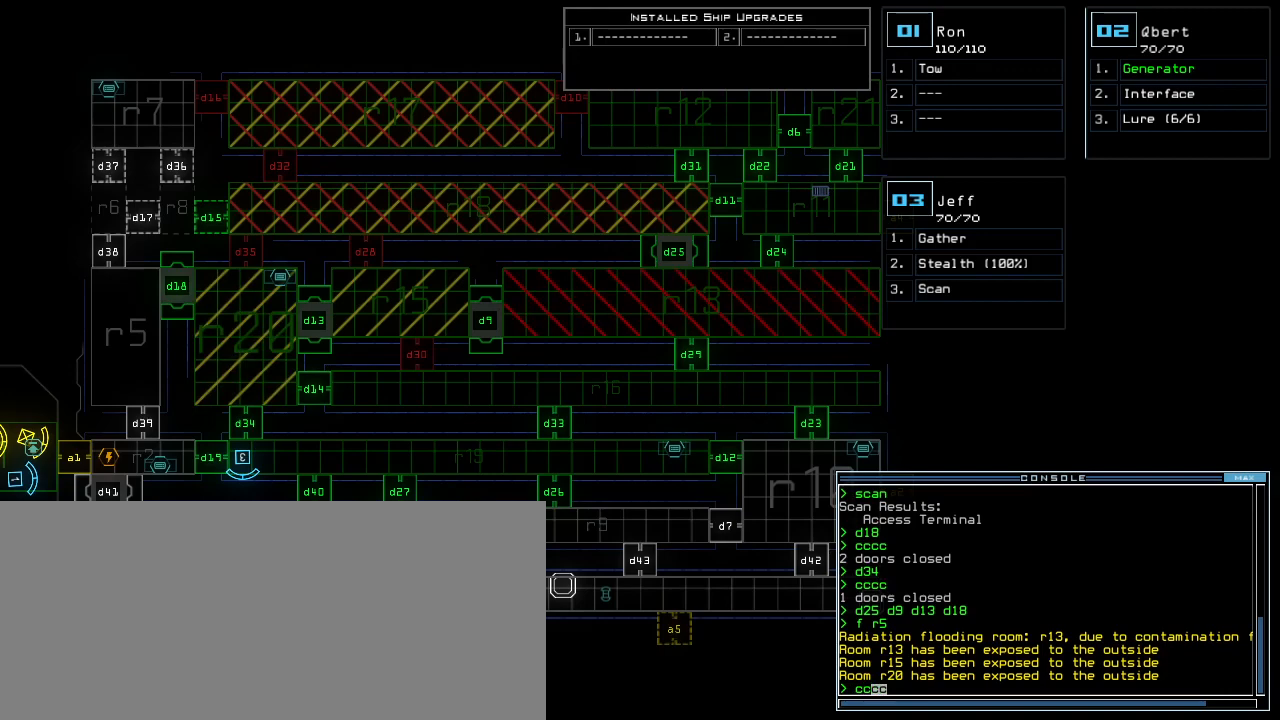
{"keys": [], "events": []}
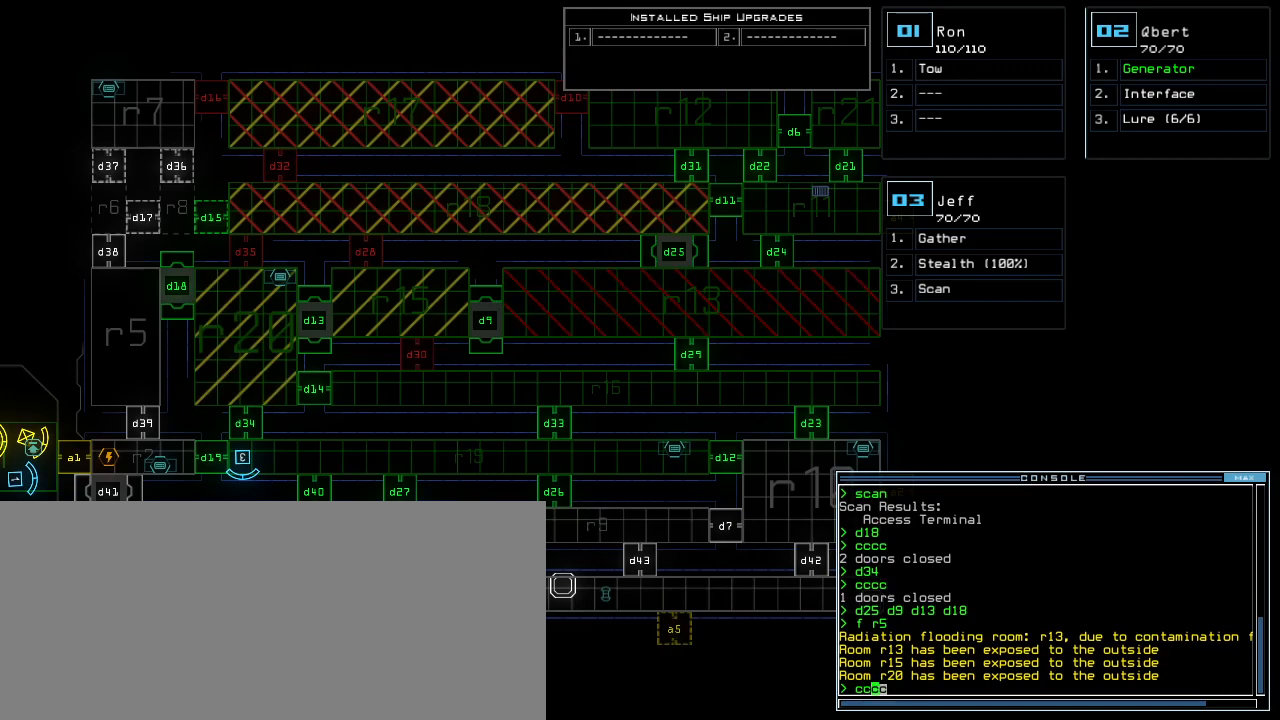
{"keys": [], "events": []}
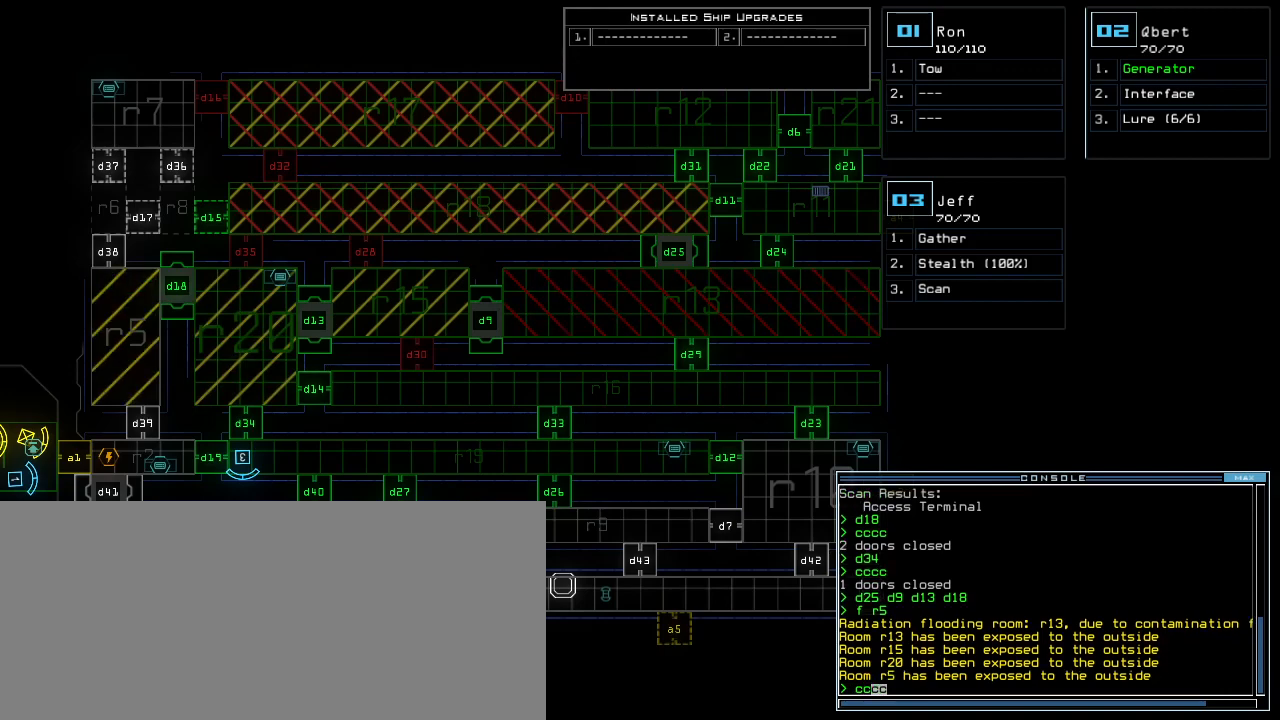
{"keys": [], "events": [[160, "return", "down"], [240, "return", "up"]]}
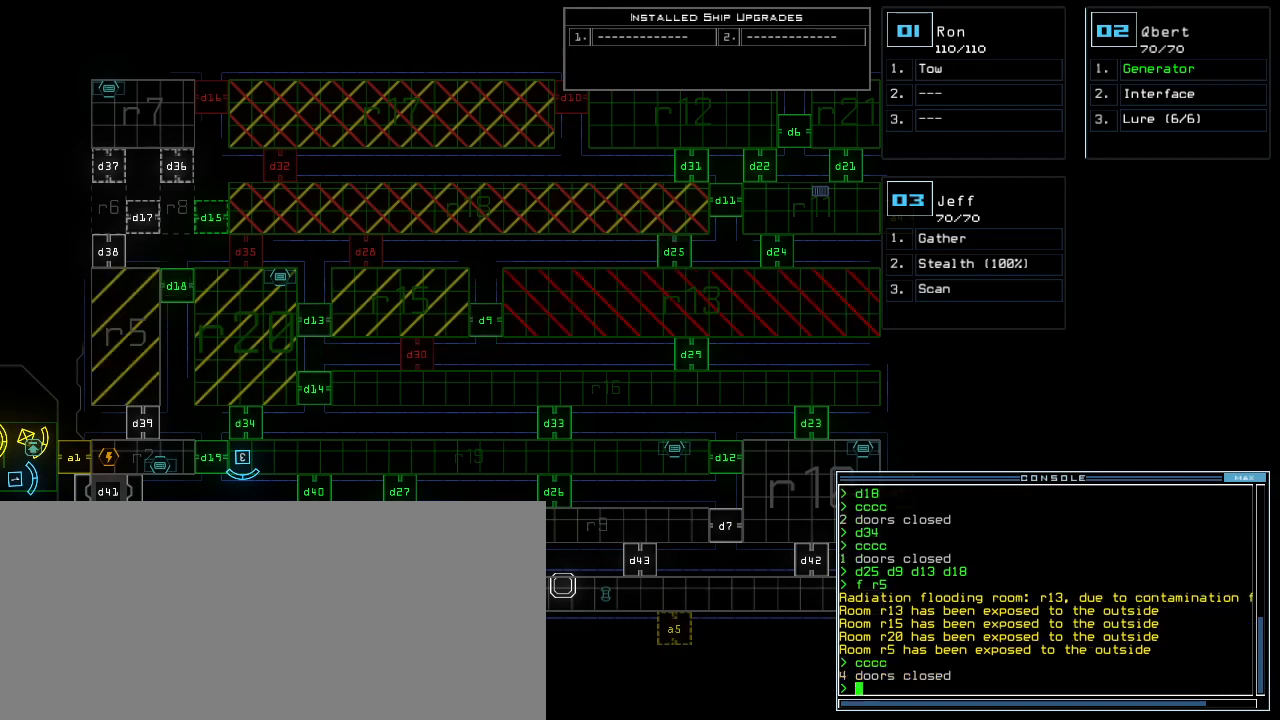
{"keys": [], "events": []}
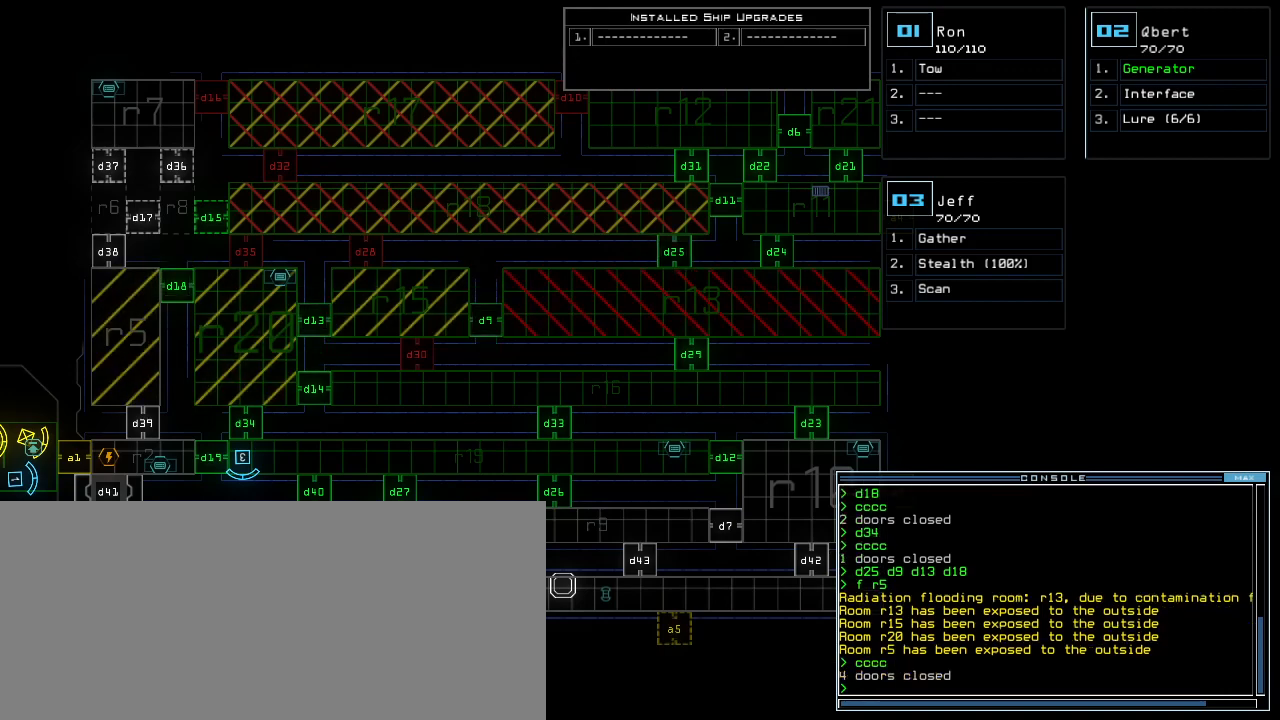
{"keys": [], "events": []}
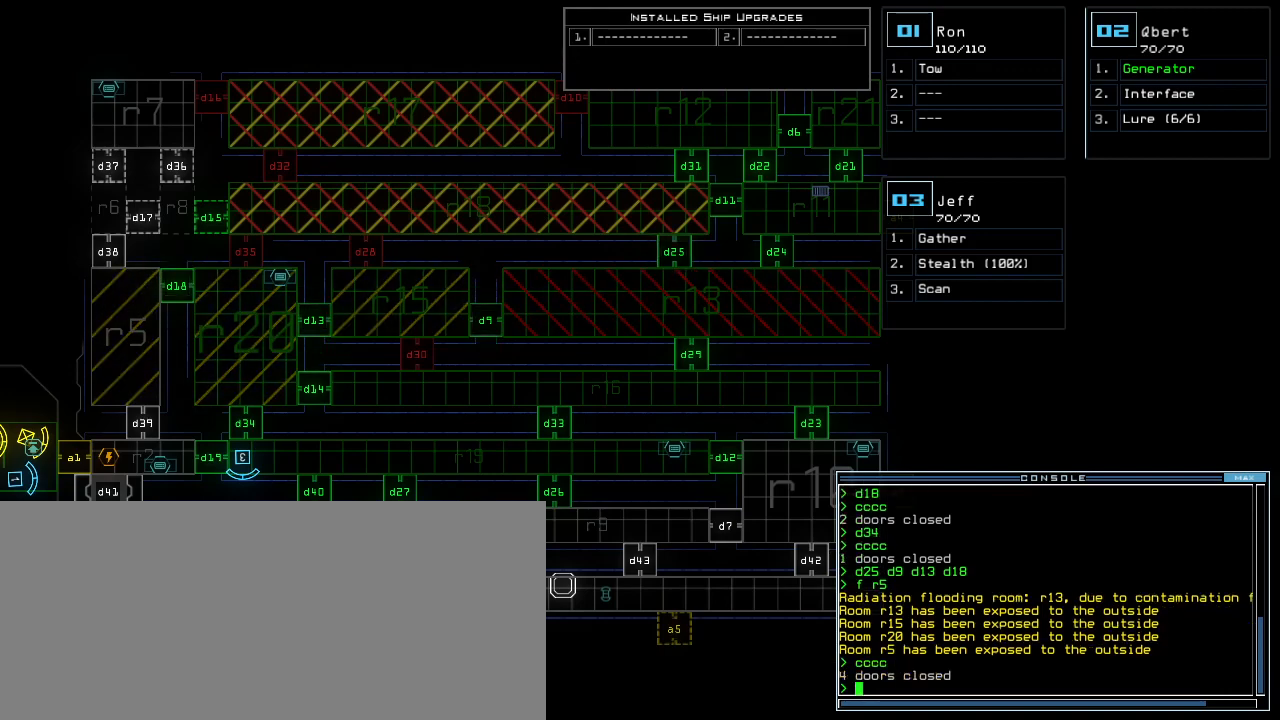
{"keys": [], "events": []}
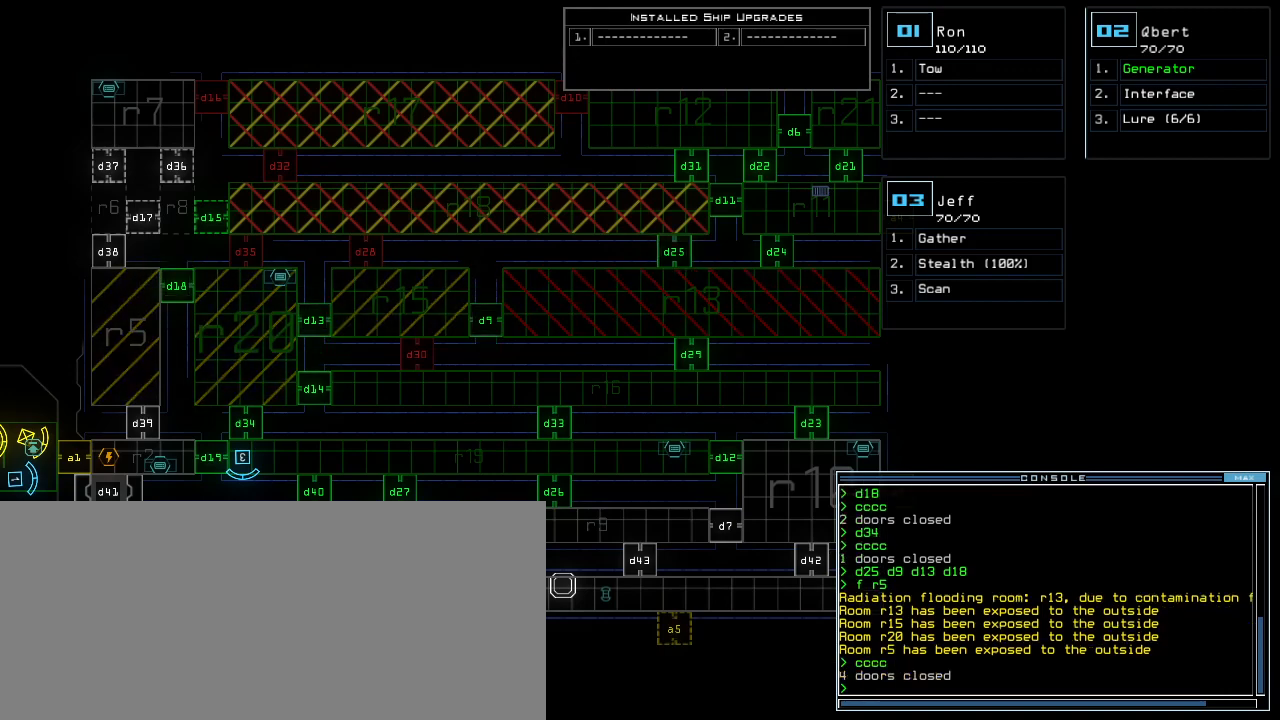
{"keys": ["d"], "events": [[500, "d", "down"]]}
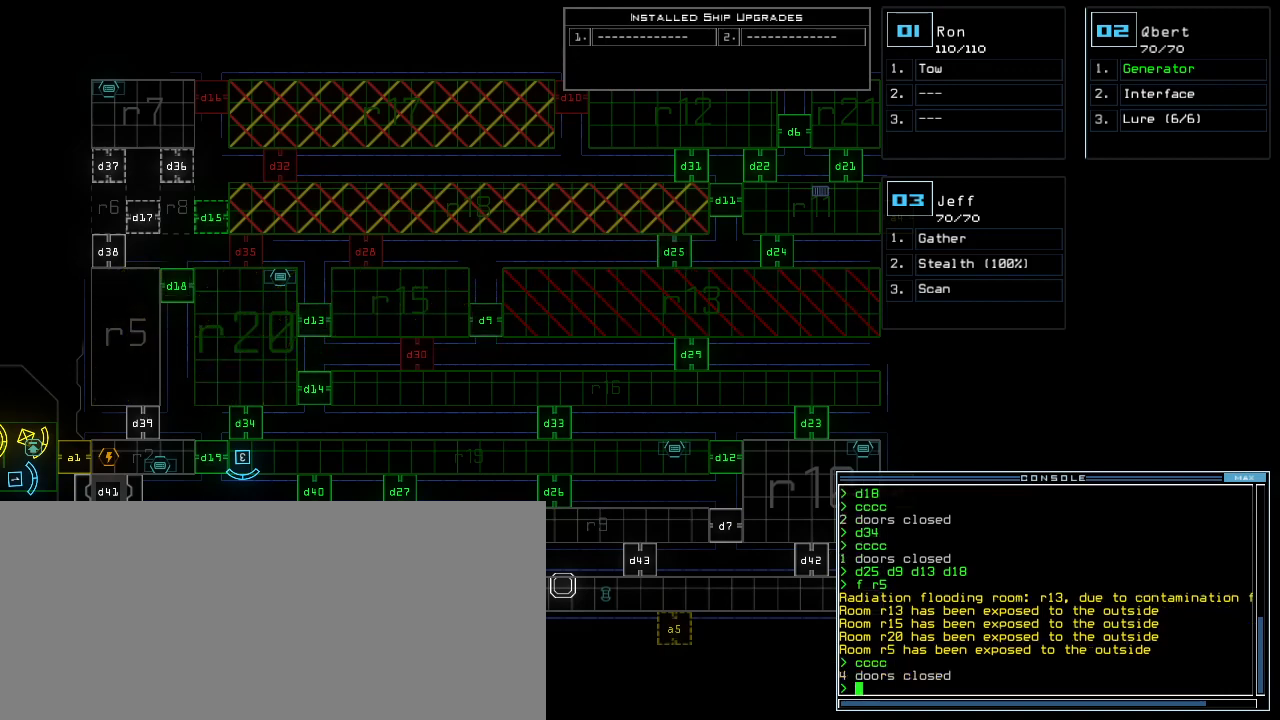
{"keys": [], "events": [[100, "d", "up"]]}
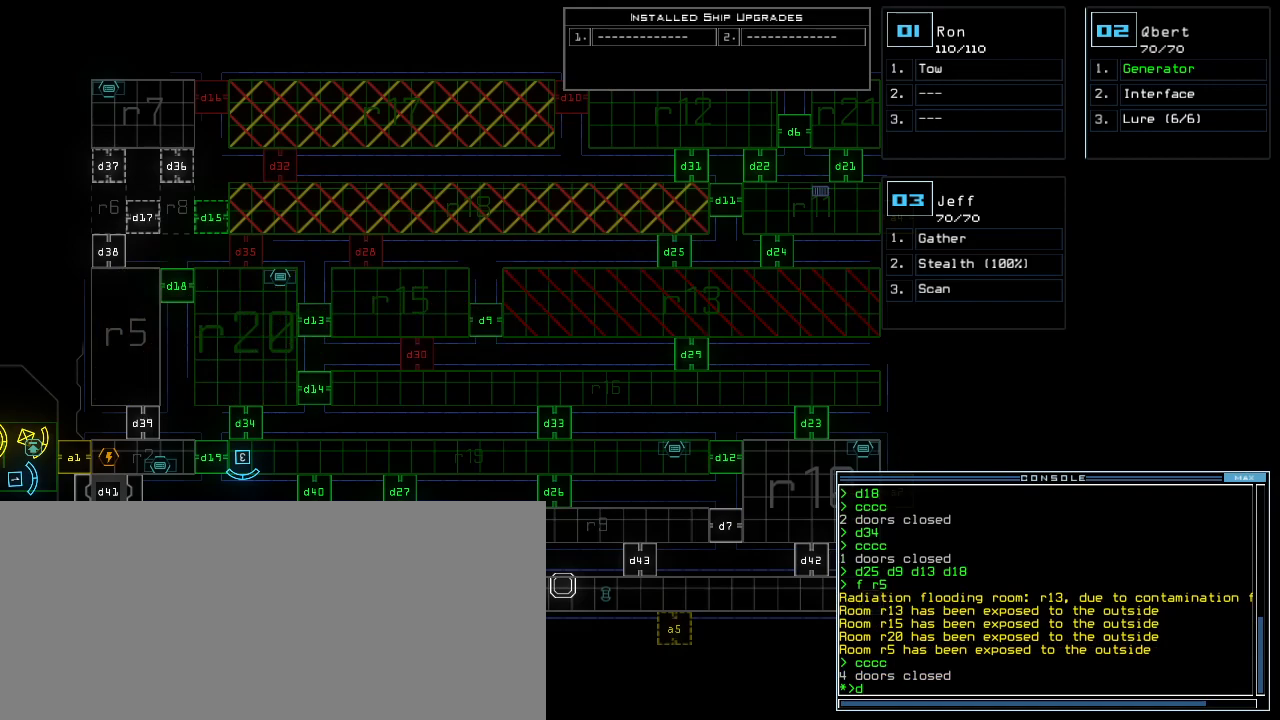
{"keys": [], "events": []}
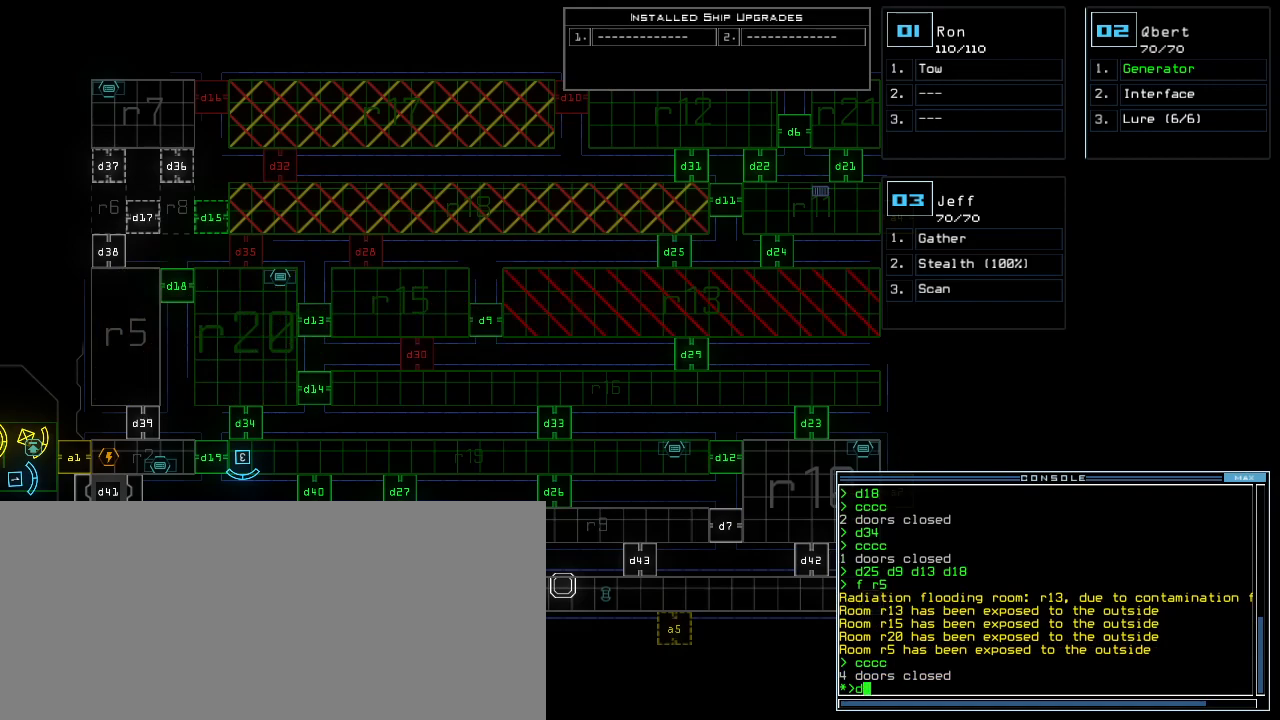
{"keys": [], "events": []}
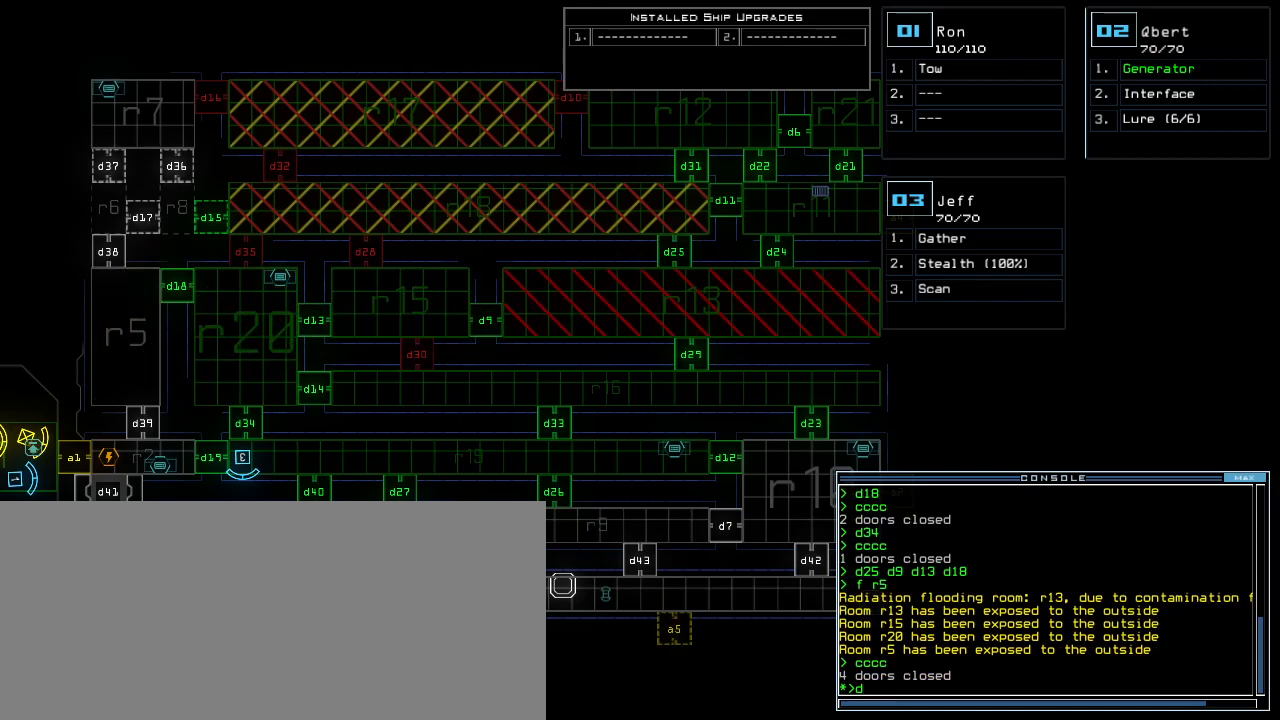
{"keys": [], "events": []}
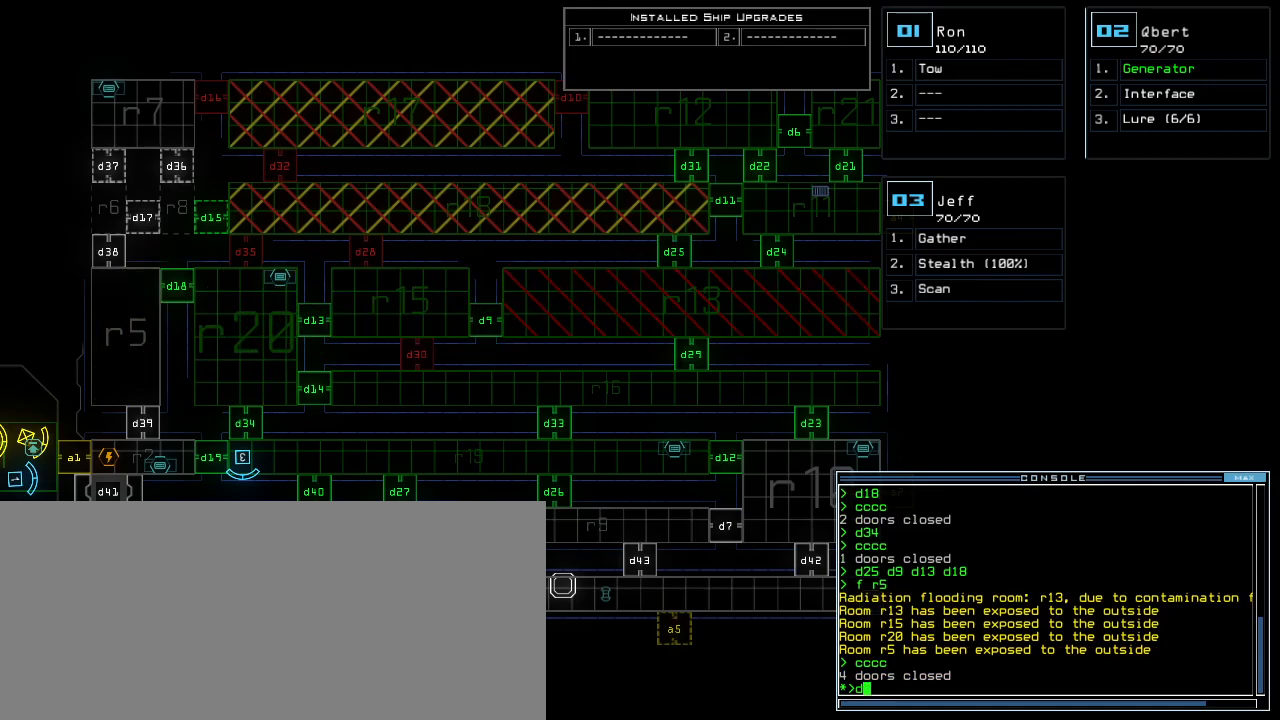
{"keys": [], "events": [[480, "3", "down"], [500, "3", "up"]]}
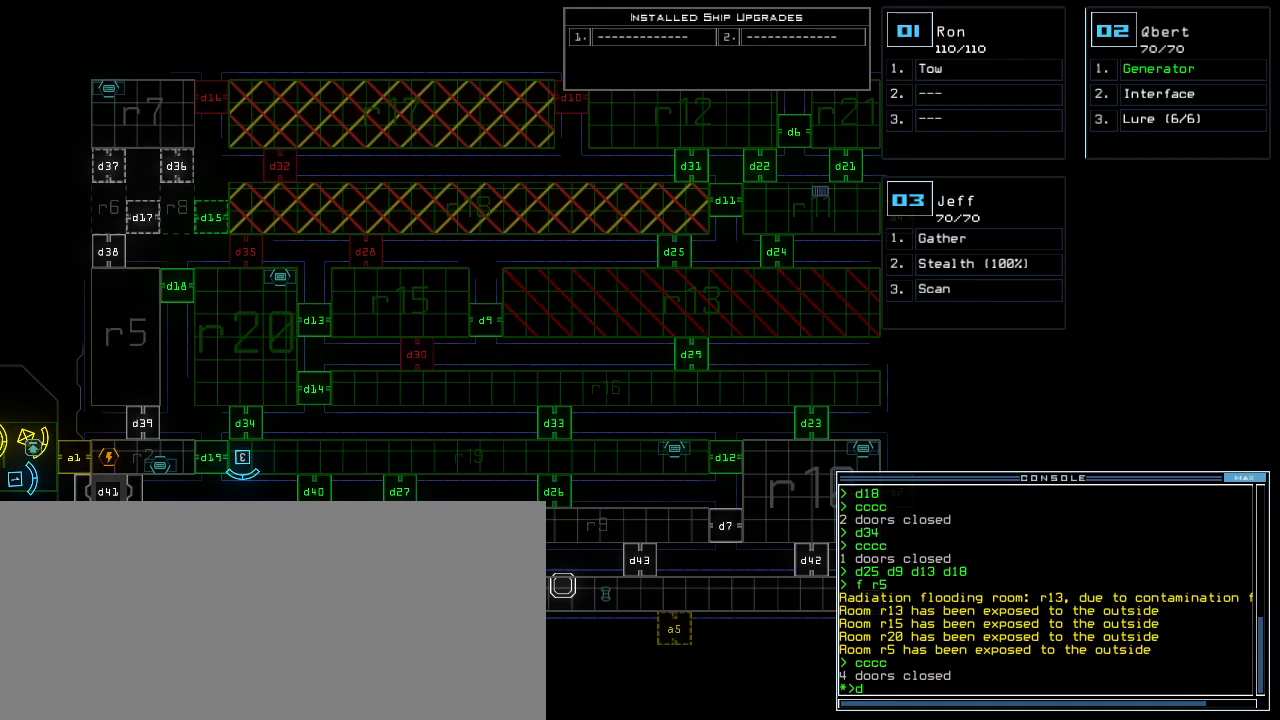
{"keys": [], "events": []}
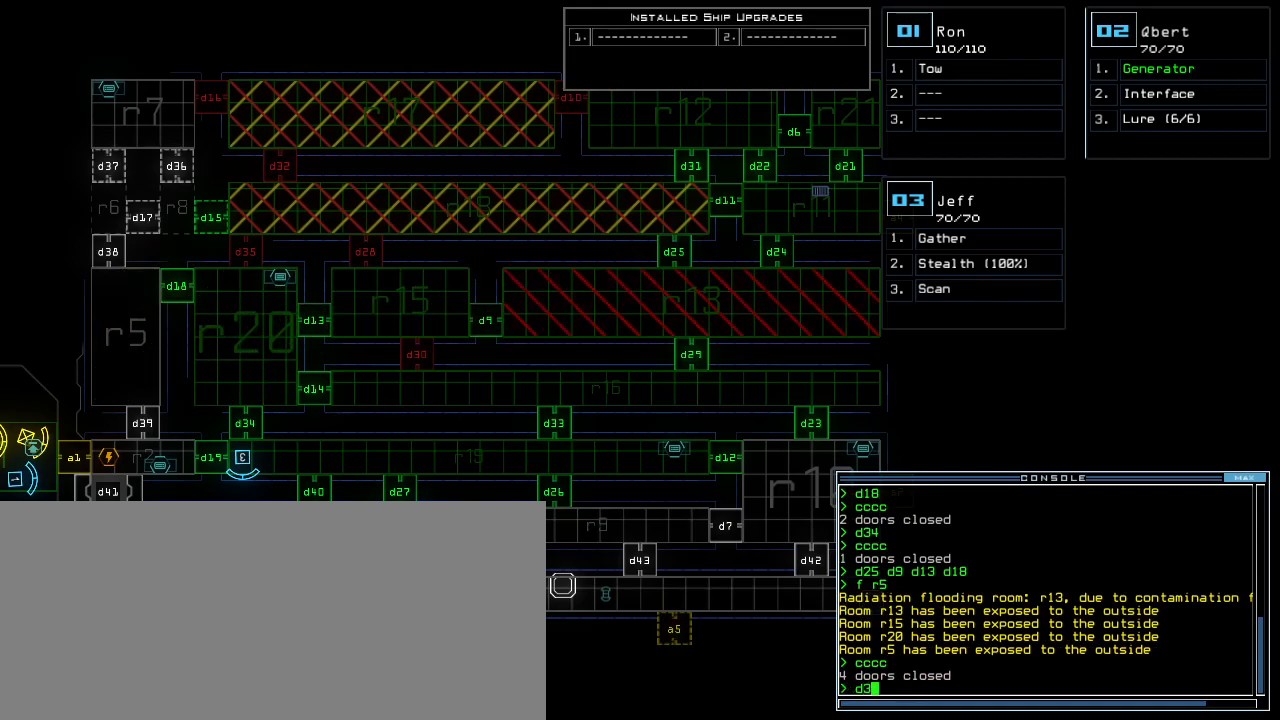
{"keys": [], "events": [[240, "4", "down"], [300, "4", "up"], [420, "space", "down"], [500, "space", "up"]]}
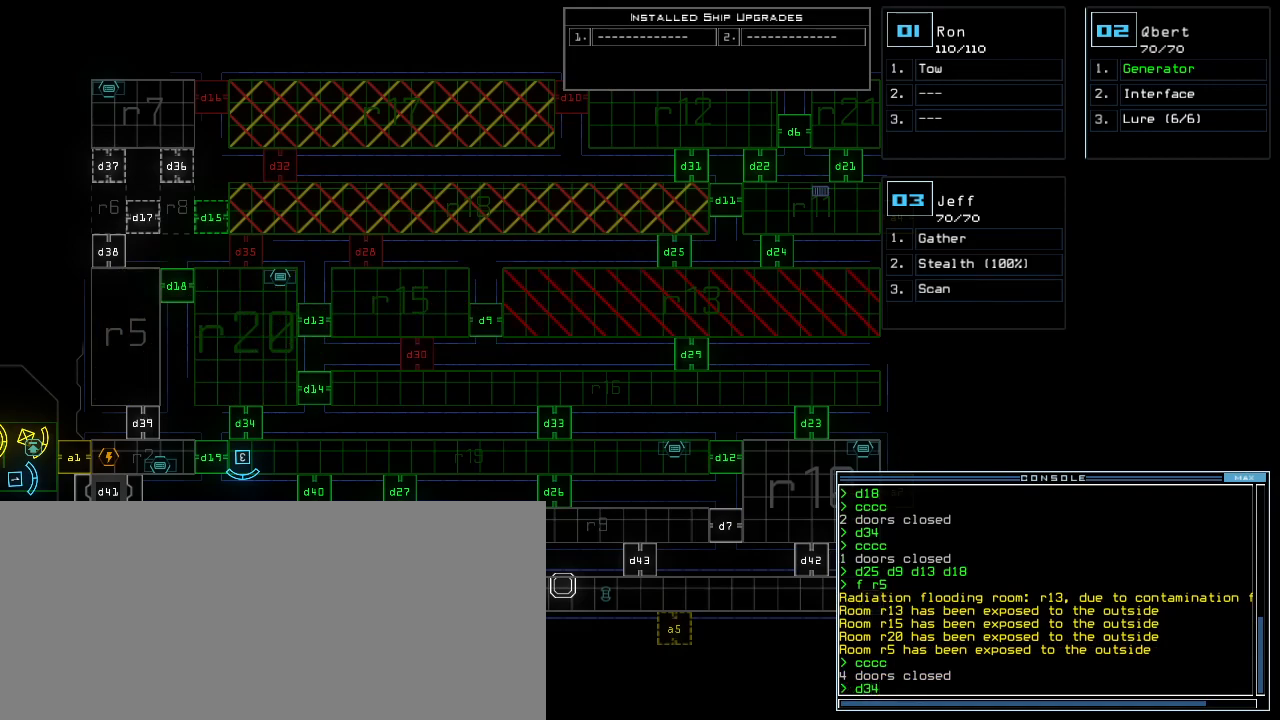
{"keys": [], "events": [[80, "d", "down"], [140, "d", "up"], [300, "1", "down"], [380, "1", "up"], [380, "8", "down"], [480, "8", "up"]]}
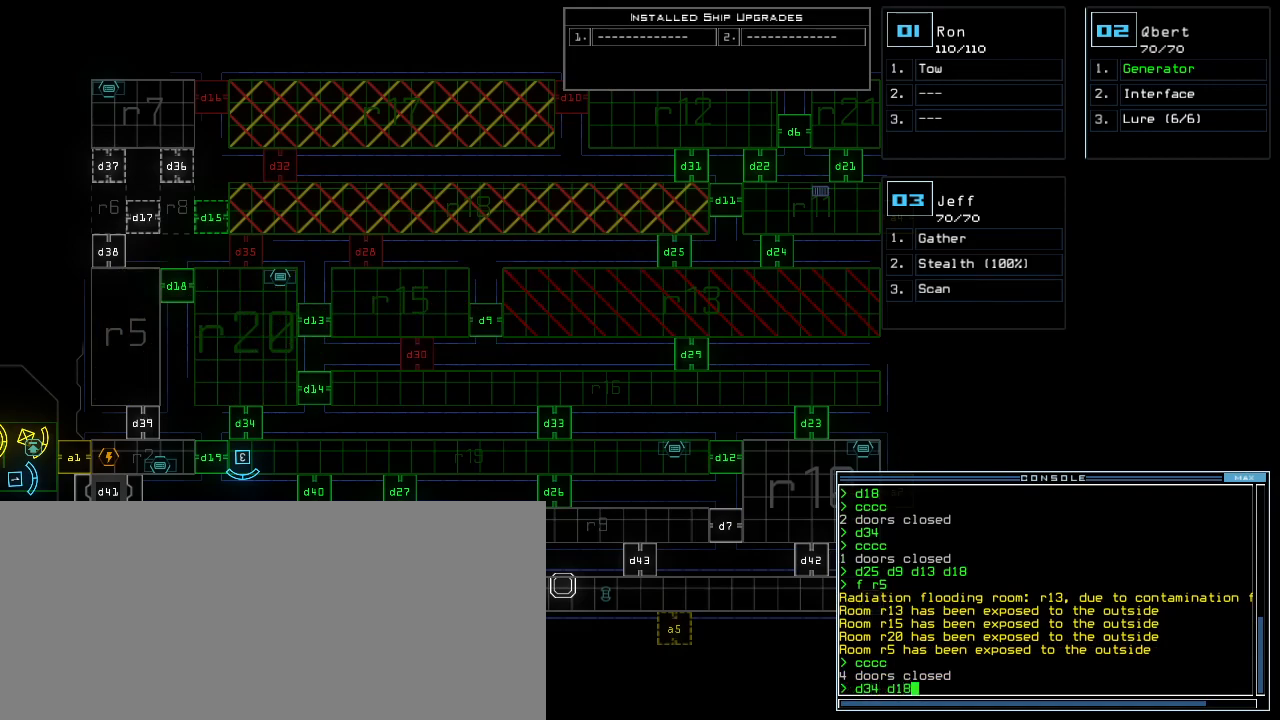
{"keys": ["3"], "events": [[40, "return", "down"], [120, "return", "up"], [500, "3", "down"]]}
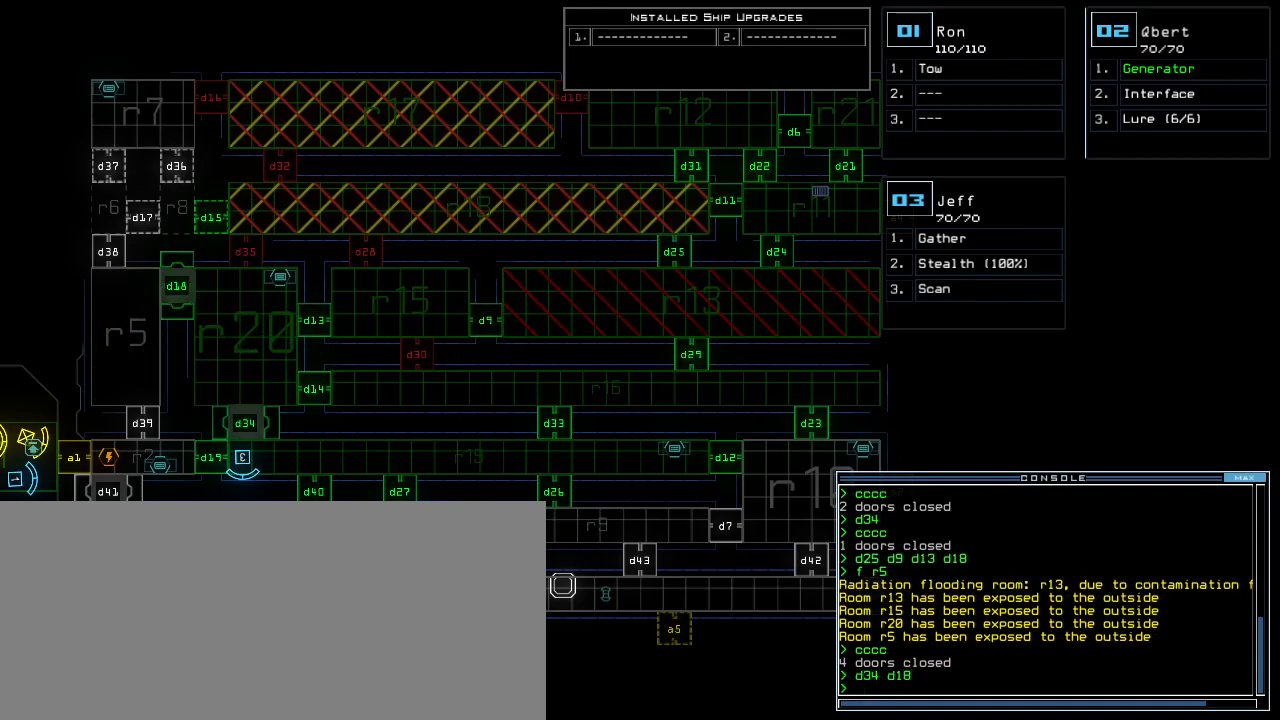
{"keys": ["right"], "events": [[40, "right", "down"], [60, "3", "up"]]}
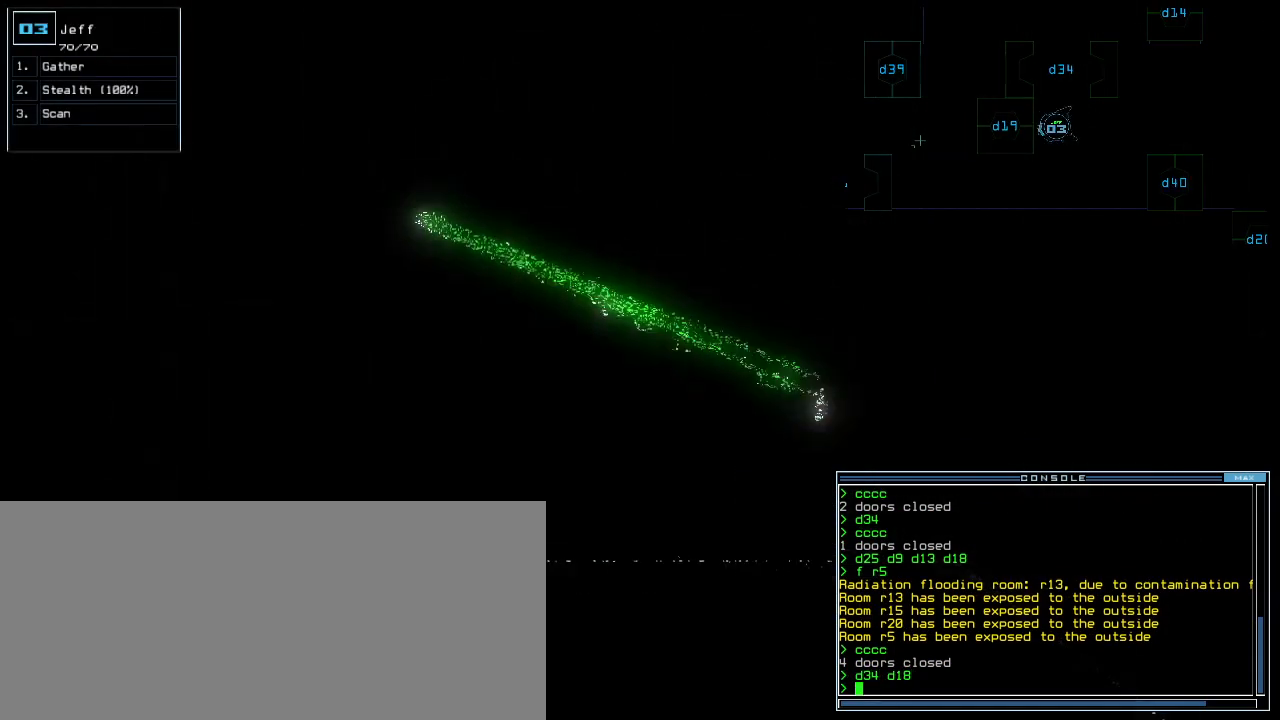
{"keys": ["up"], "events": [[200, "up", "down"], [480, "right", "up"]]}
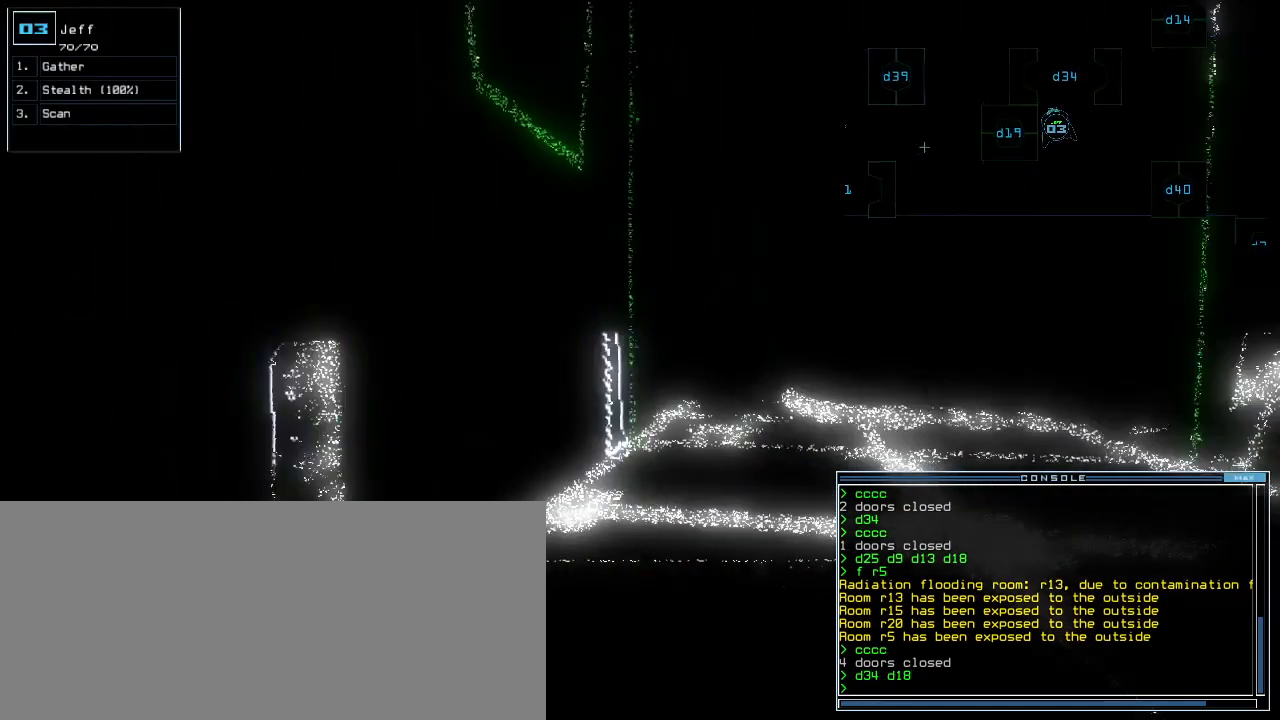
{"keys": ["up"], "events": [[120, "right", "down"], [240, "right", "up"]]}
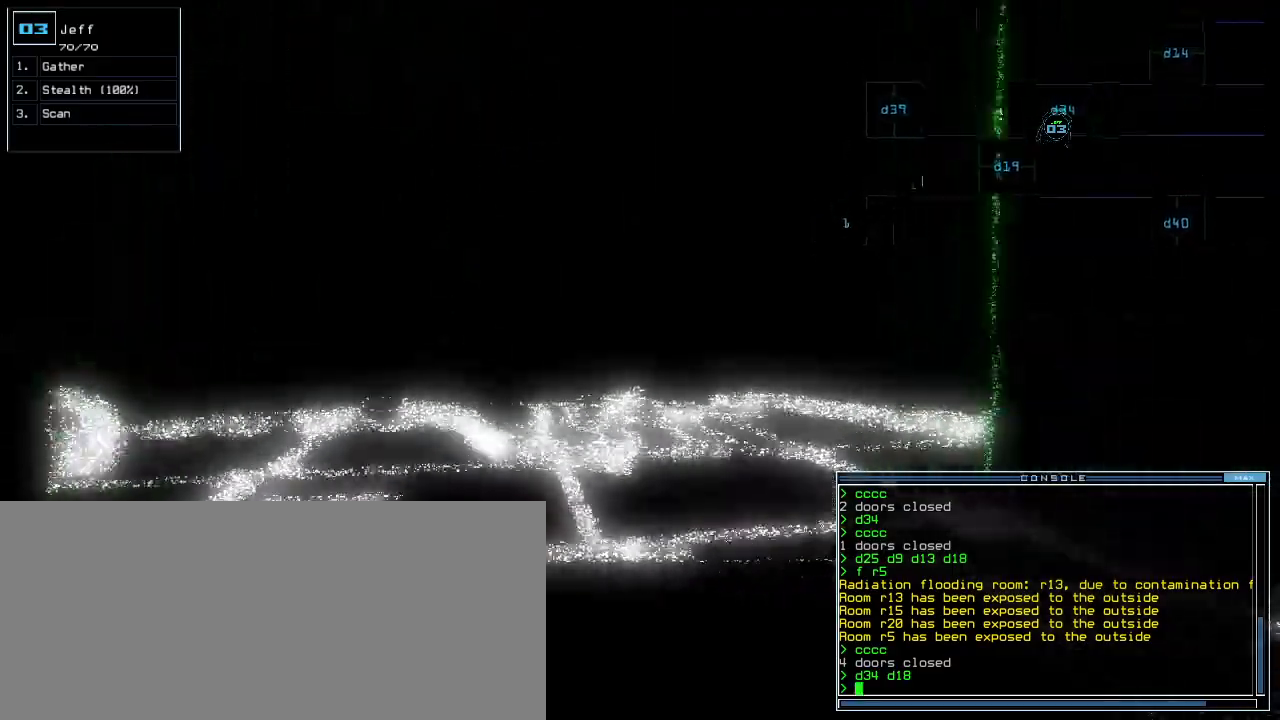
{"keys": ["up"], "events": [[100, "left", "down"], [140, "left", "up"], [400, "left", "down"], [460, "left", "up"]]}
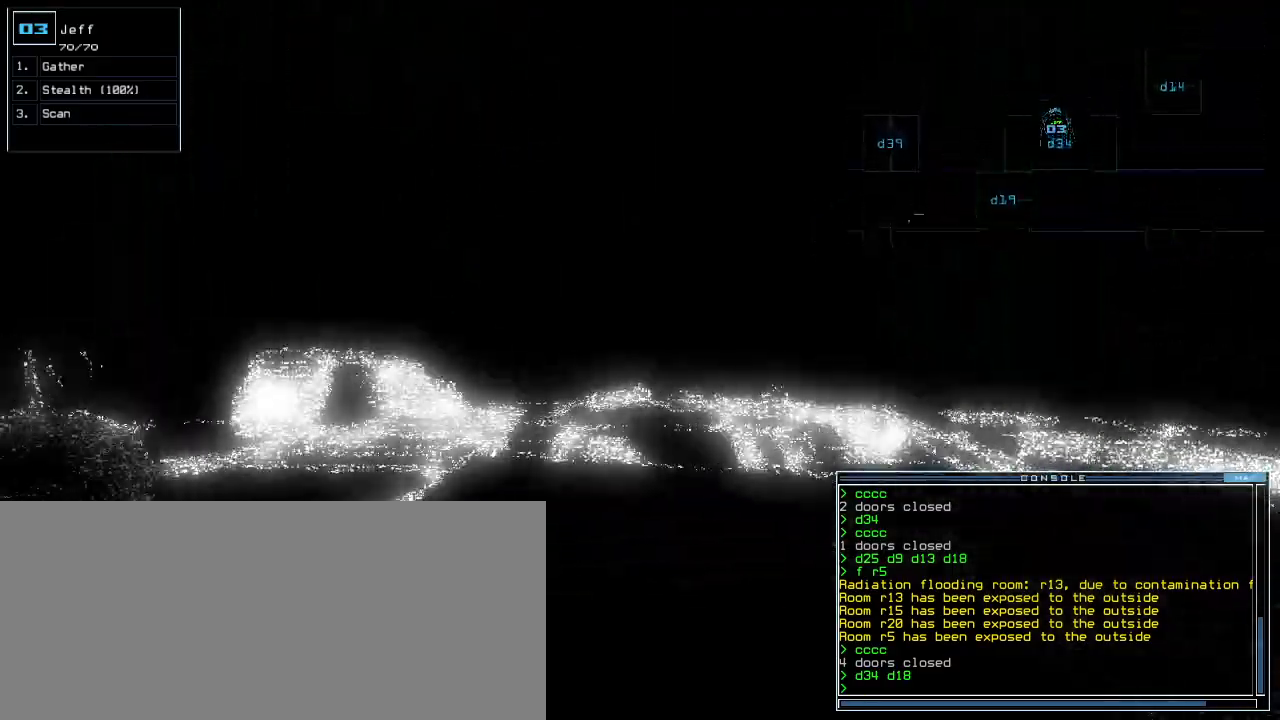
{"keys": ["up"], "events": []}
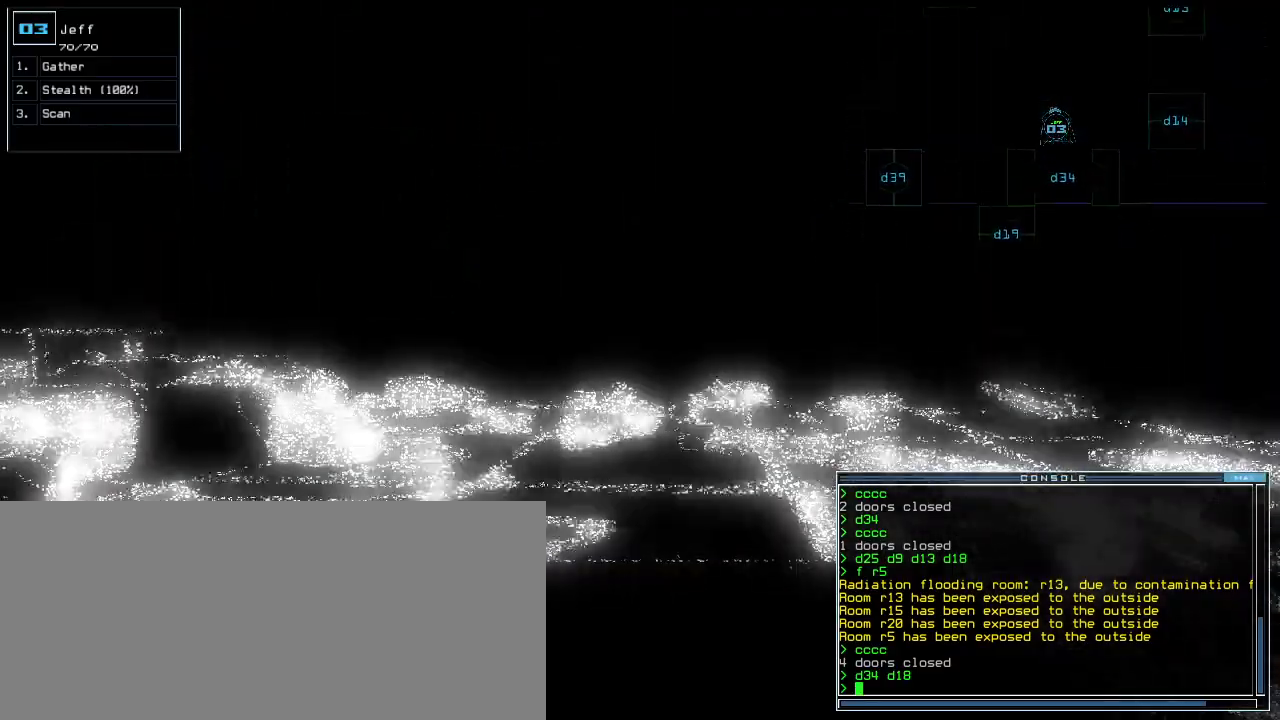
{"keys": ["up"], "events": []}
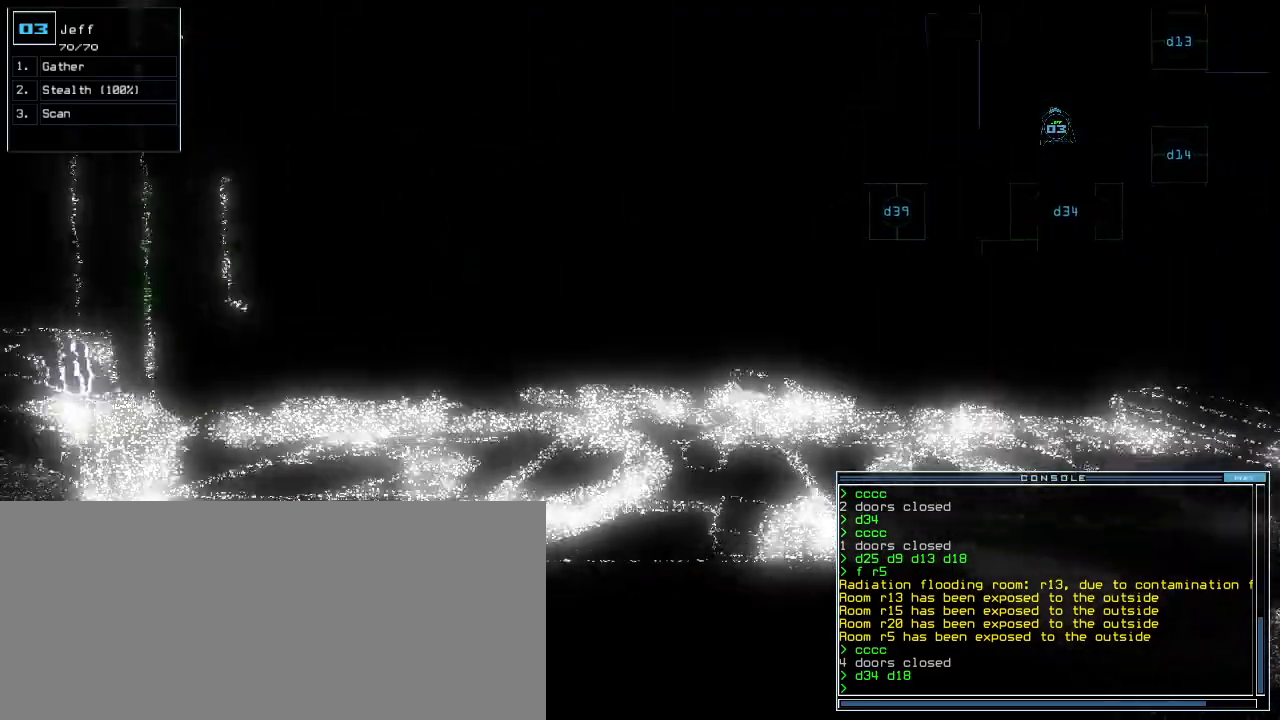
{"keys": ["up"], "events": [[380, "left", "down"], [420, "left", "up"]]}